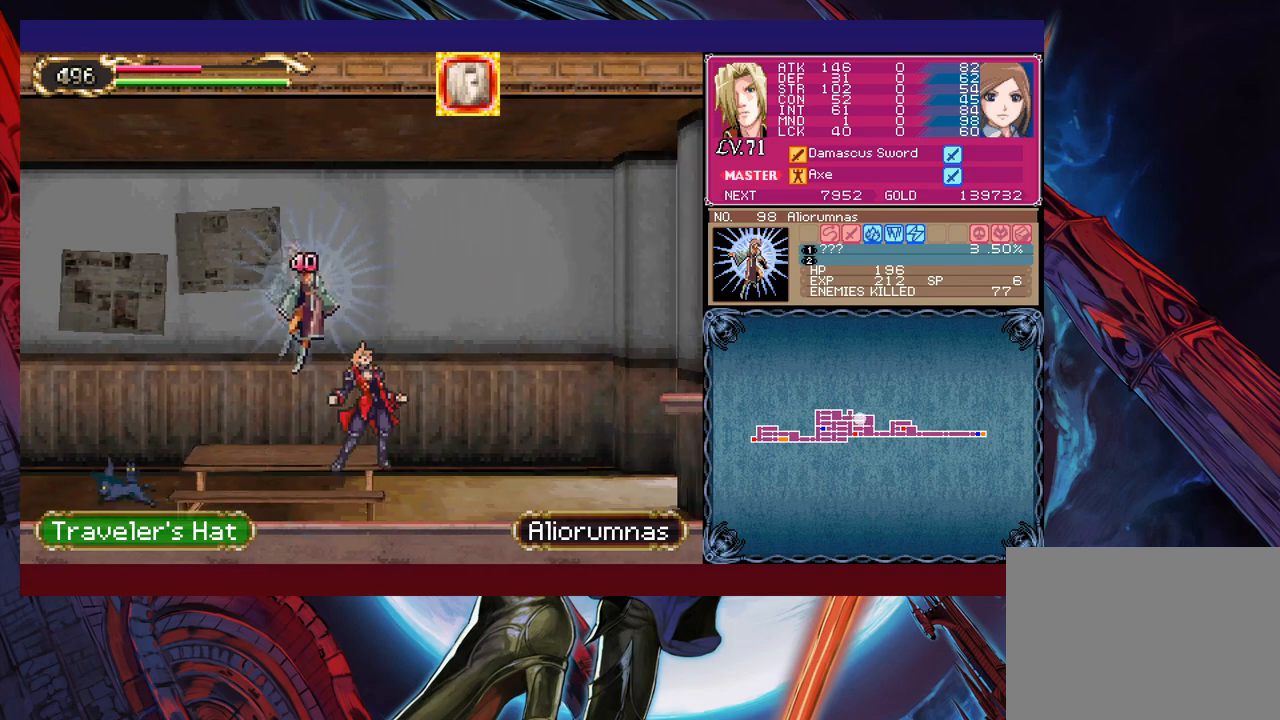
Gameplay with a controller (Xbox layout); each line is a JSON object with the inputs held at the frame after it. "events" lists button and stick changes between this image and that frame as [ms after this image, input, new state], when the widget could be followed in between. Not read: L2 R2 right_stick.
{"buttons": [], "left_stick": "right", "events": [[233, "B", "down"], [233, "left_stick", "left"], [333, "X", "down"], [383, "B", "up"], [417, "X", "up"], [417, "left_stick", "right"]]}
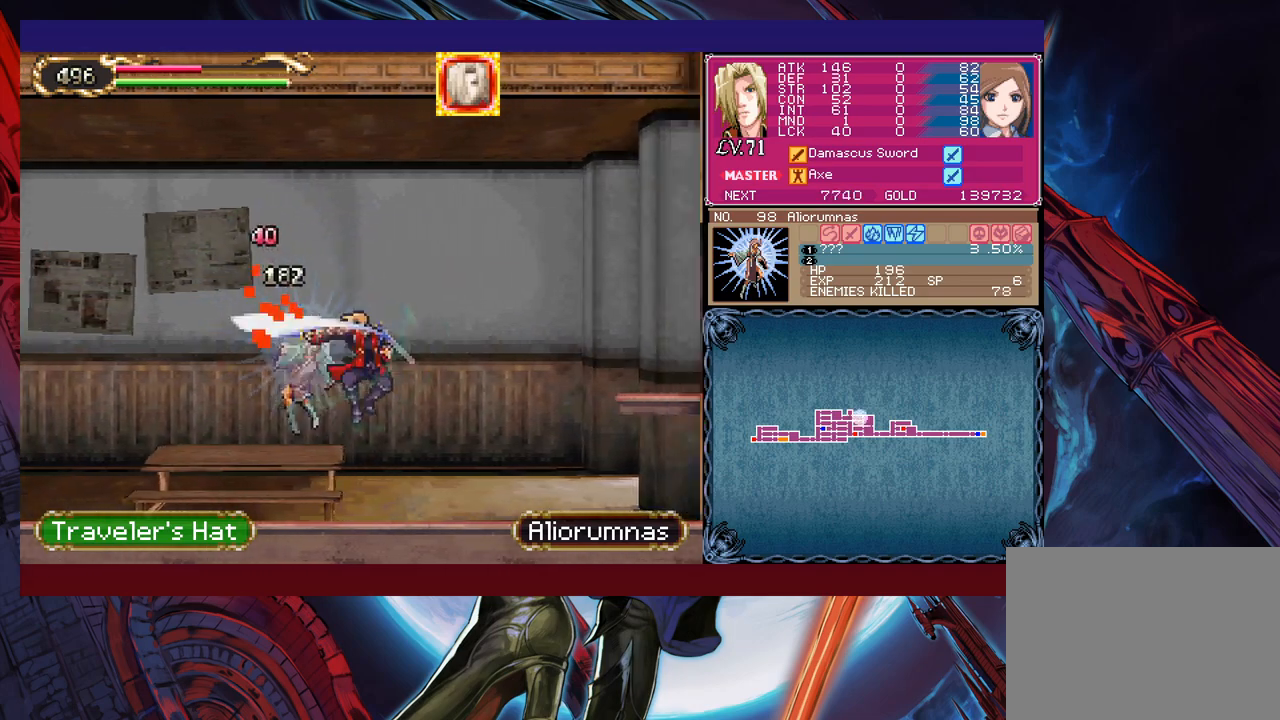
{"buttons": ["B"], "left_stick": "right", "events": [[367, "B", "down"]]}
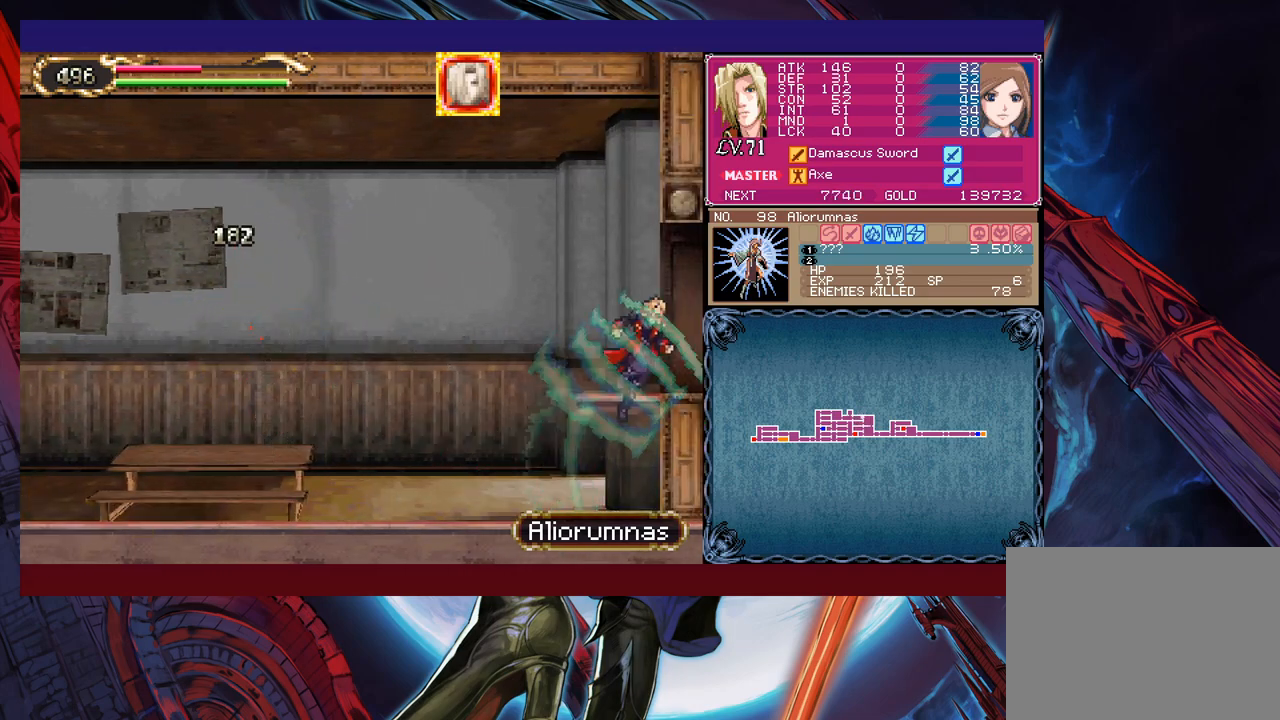
{"buttons": [], "left_stick": "left", "events": [[133, "B", "up"], [183, "left_stick", "center"], [233, "left_stick", "left"]]}
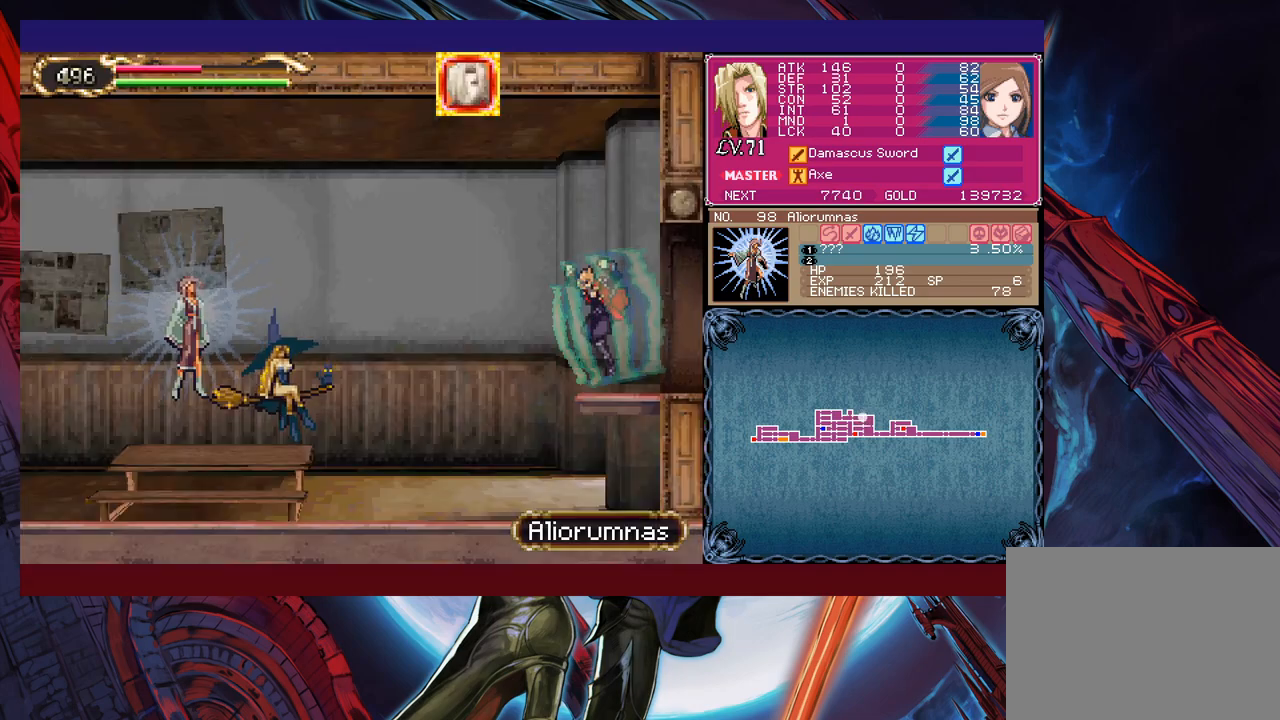
{"buttons": ["X"], "left_stick": "center", "events": [[67, "X", "down"], [183, "X", "up"], [283, "left_stick", "center"], [417, "B", "down"], [467, "B", "up"], [483, "X", "down"]]}
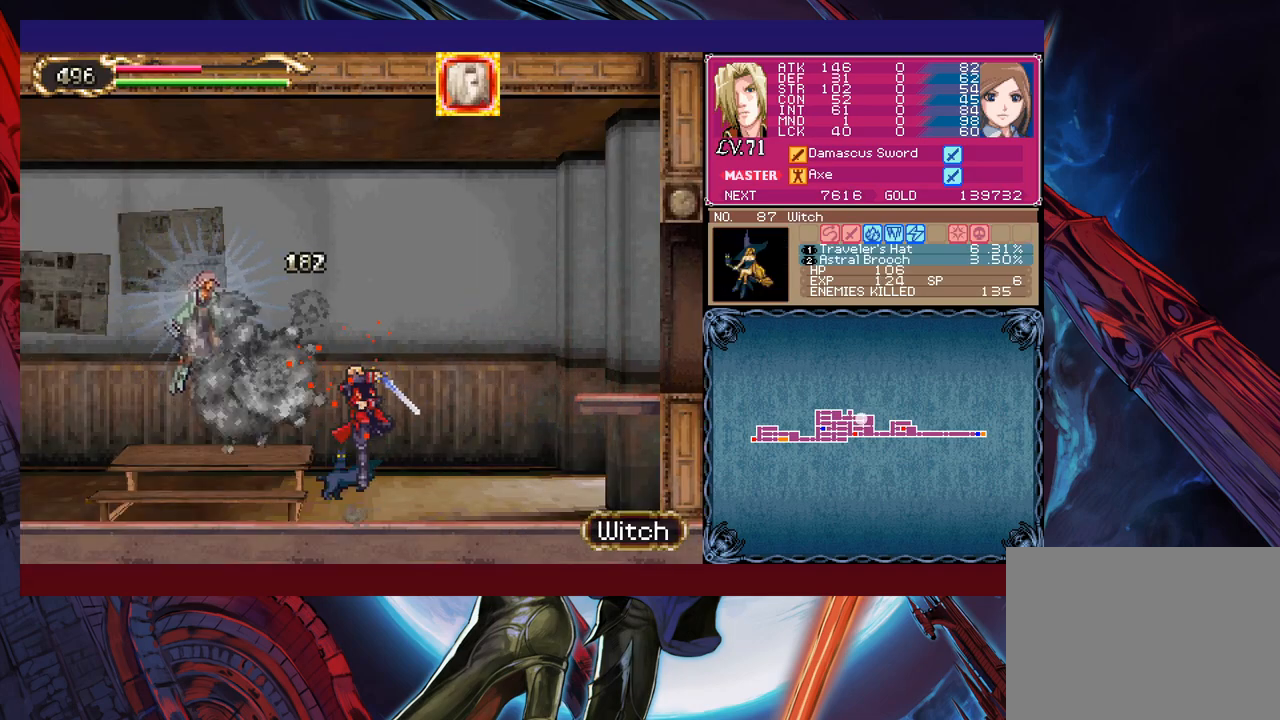
{"buttons": [], "left_stick": "center", "events": [[83, "X", "up"], [283, "B", "down"], [417, "X", "down"], [483, "B", "up"], [483, "X", "up"]]}
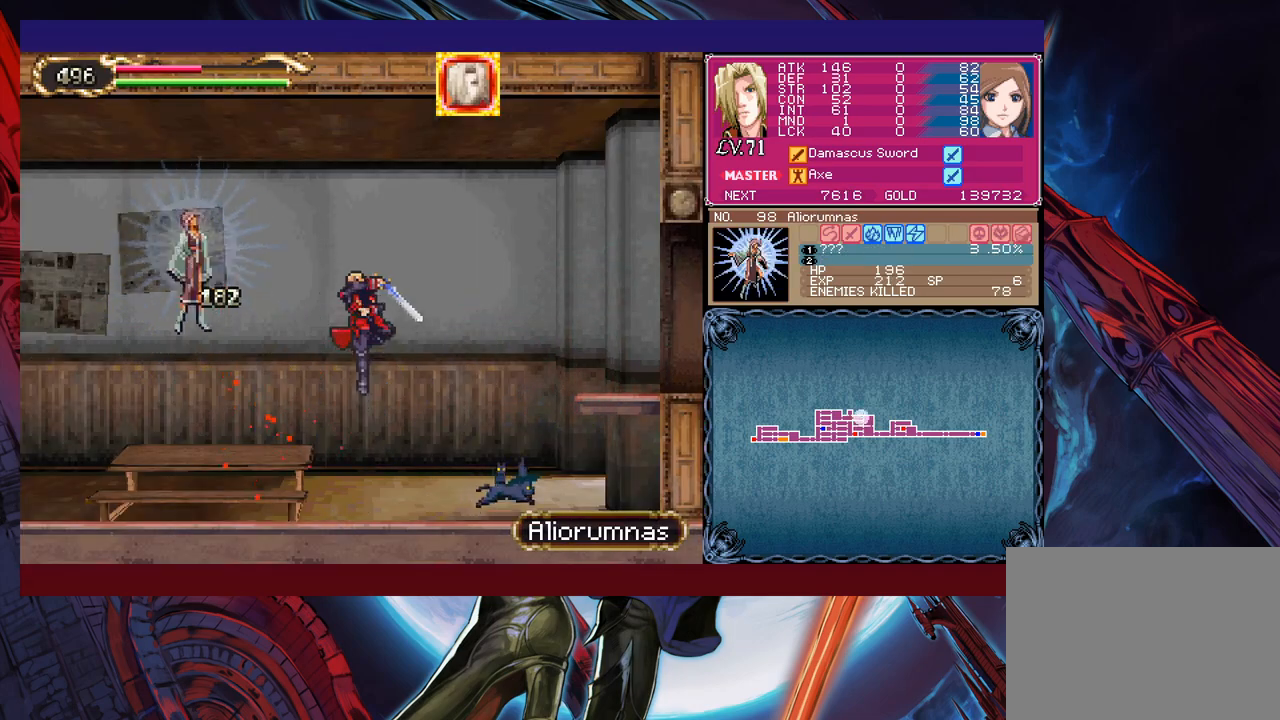
{"buttons": ["X"], "left_stick": "left", "events": [[33, "left_stick", "left"], [433, "B", "down"], [433, "X", "down"], [483, "B", "up"]]}
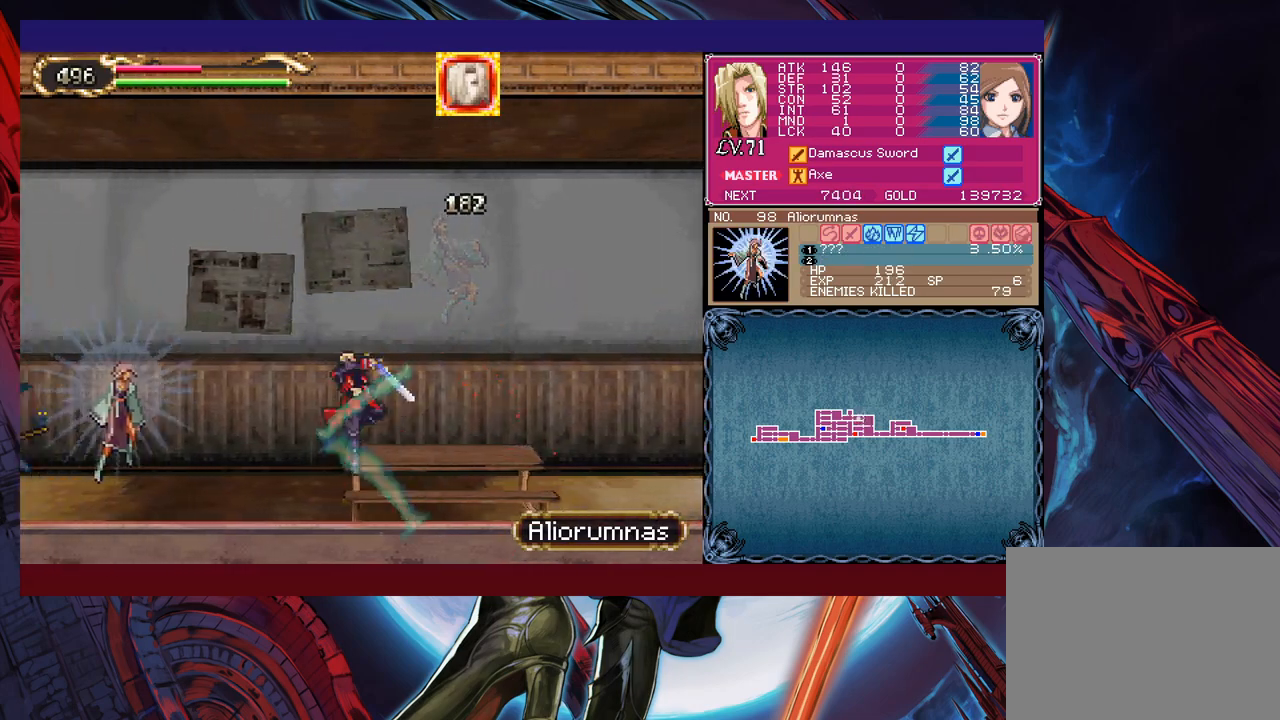
{"buttons": [], "left_stick": "left", "events": [[33, "X", "up"], [167, "left_stick", "center"], [317, "B", "down"], [333, "X", "down"], [383, "B", "up"], [383, "X", "up"], [433, "left_stick", "left"]]}
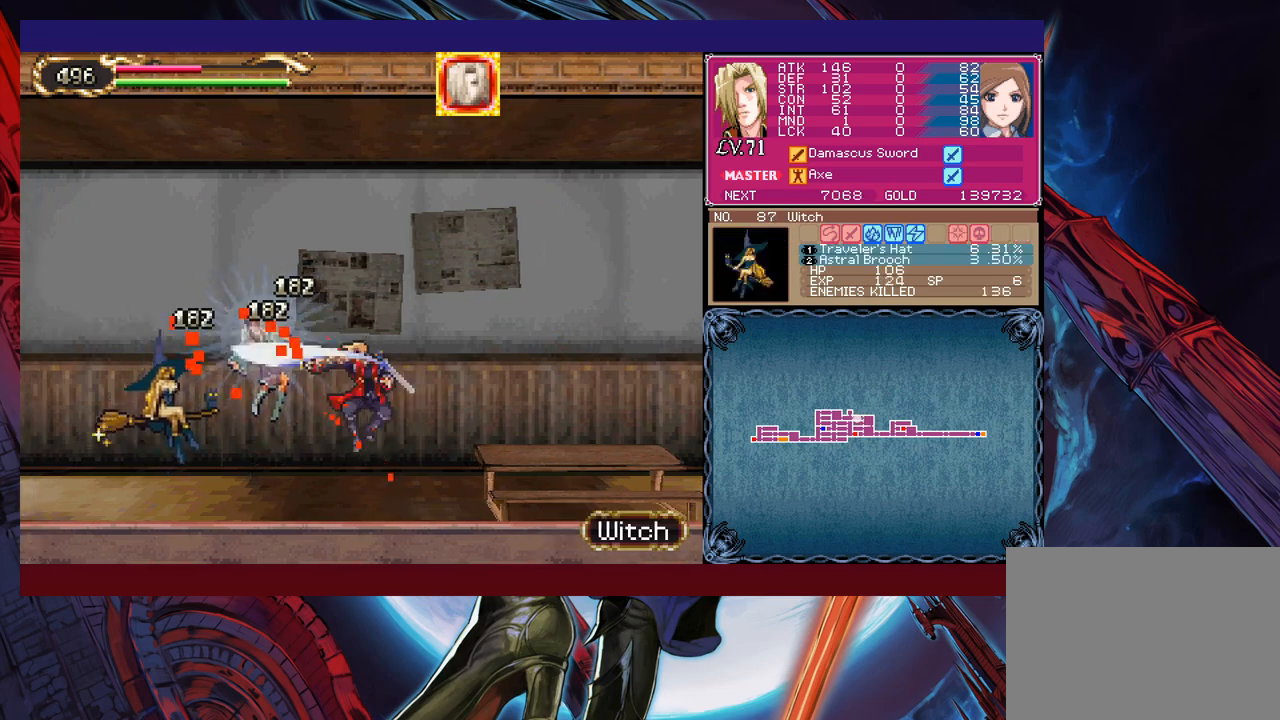
{"buttons": [], "left_stick": "left", "events": [[33, "left_stick", "center"], [217, "B", "down"], [267, "X", "down"], [317, "B", "up"], [333, "X", "up"], [383, "left_stick", "left"]]}
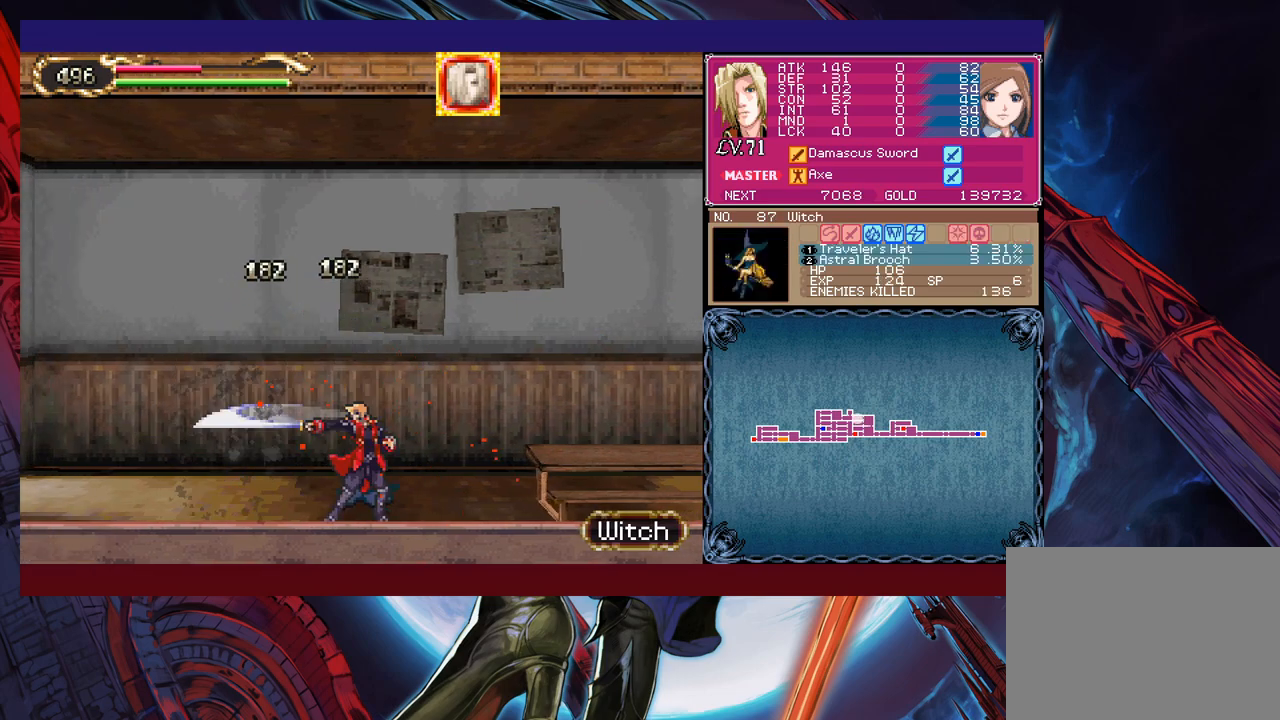
{"buttons": [], "left_stick": "center", "events": [[233, "START", "down"], [317, "START", "up"], [333, "left_stick", "center"], [467, "A", "down"], [483, "A", "up"]]}
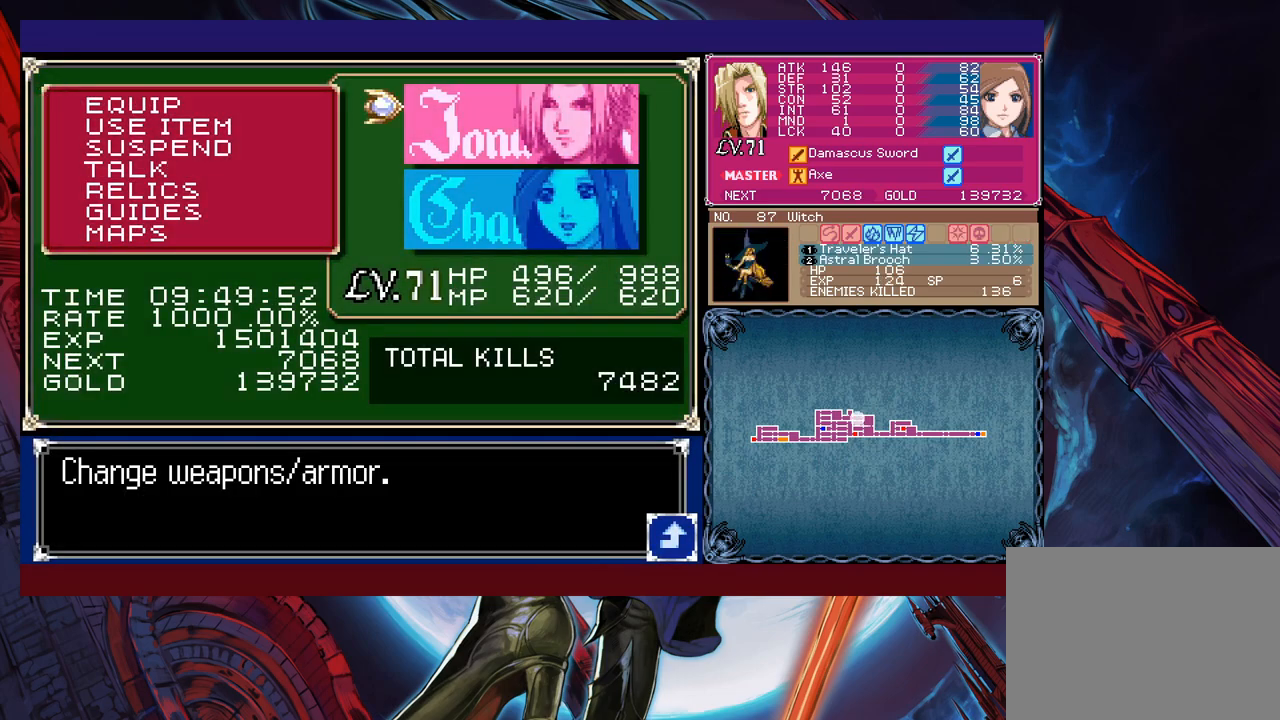
{"buttons": [], "left_stick": "center", "events": [[67, "A", "down"], [117, "A", "up"]]}
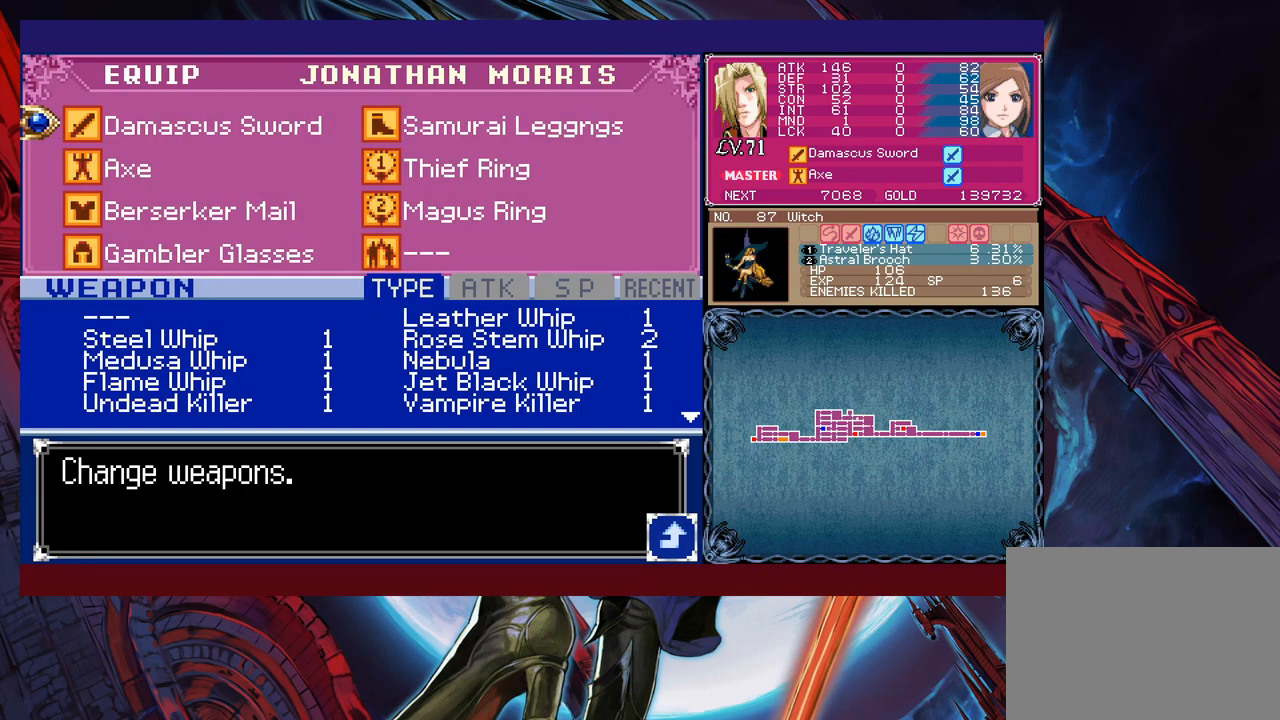
{"buttons": [], "left_stick": "up", "events": [[217, "left_stick", "down"], [317, "left_stick", "center"], [483, "left_stick", "up"]]}
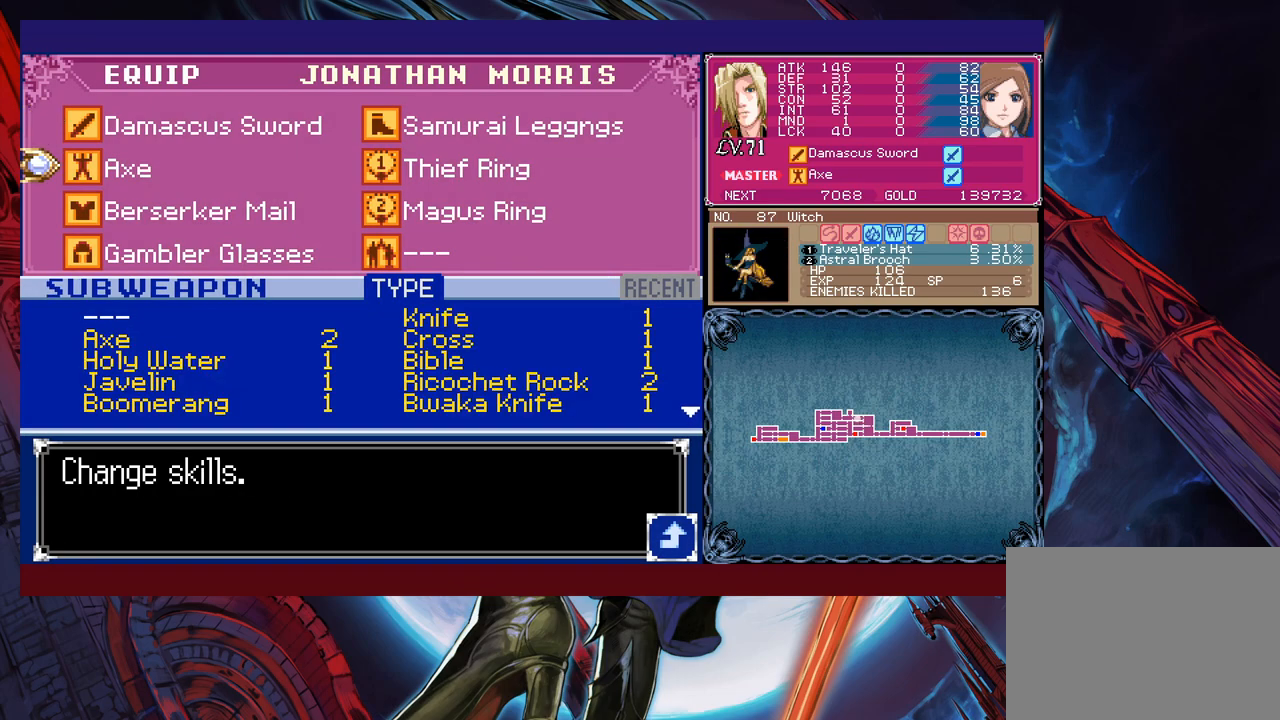
{"buttons": [], "left_stick": "center", "events": [[83, "A", "down"], [83, "left_stick", "center"], [183, "A", "up"], [283, "left_stick", "down"], [383, "left_stick", "center"]]}
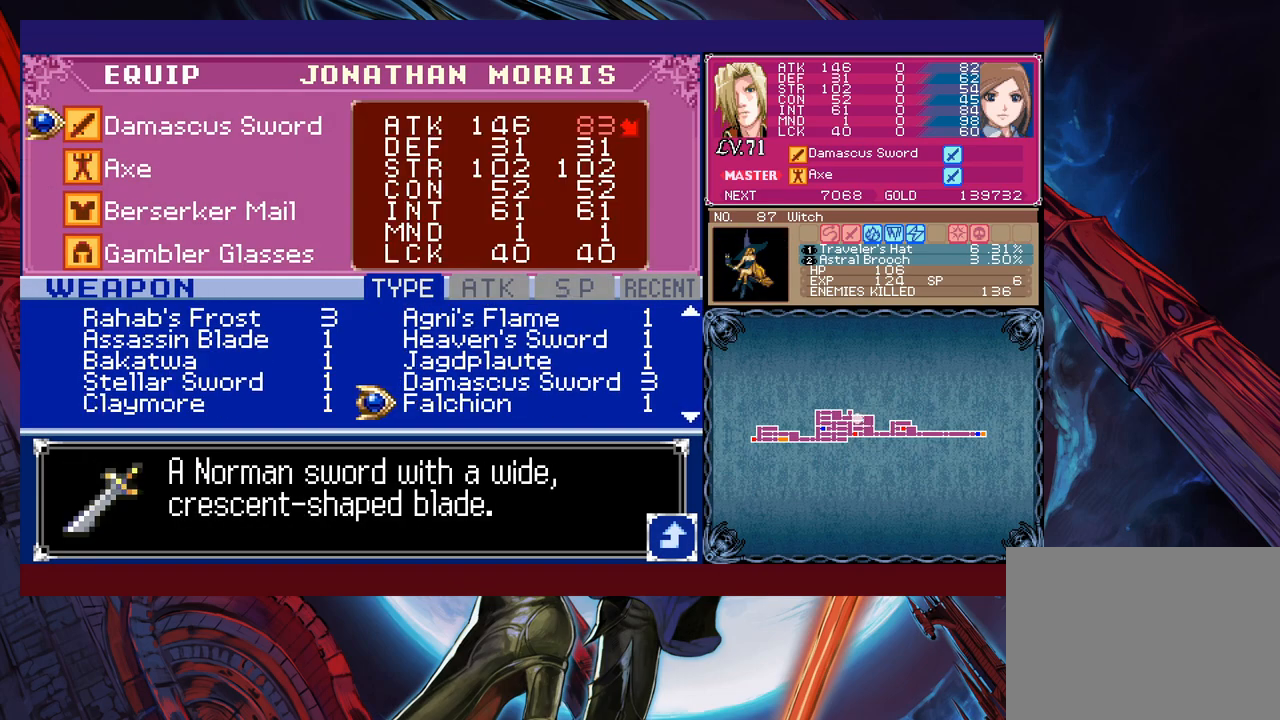
{"buttons": [], "left_stick": "down", "events": [[17, "left_stick", "left"], [167, "left_stick", "down"], [233, "left_stick", "center"], [333, "left_stick", "right"], [433, "left_stick", "center"], [483, "left_stick", "down"]]}
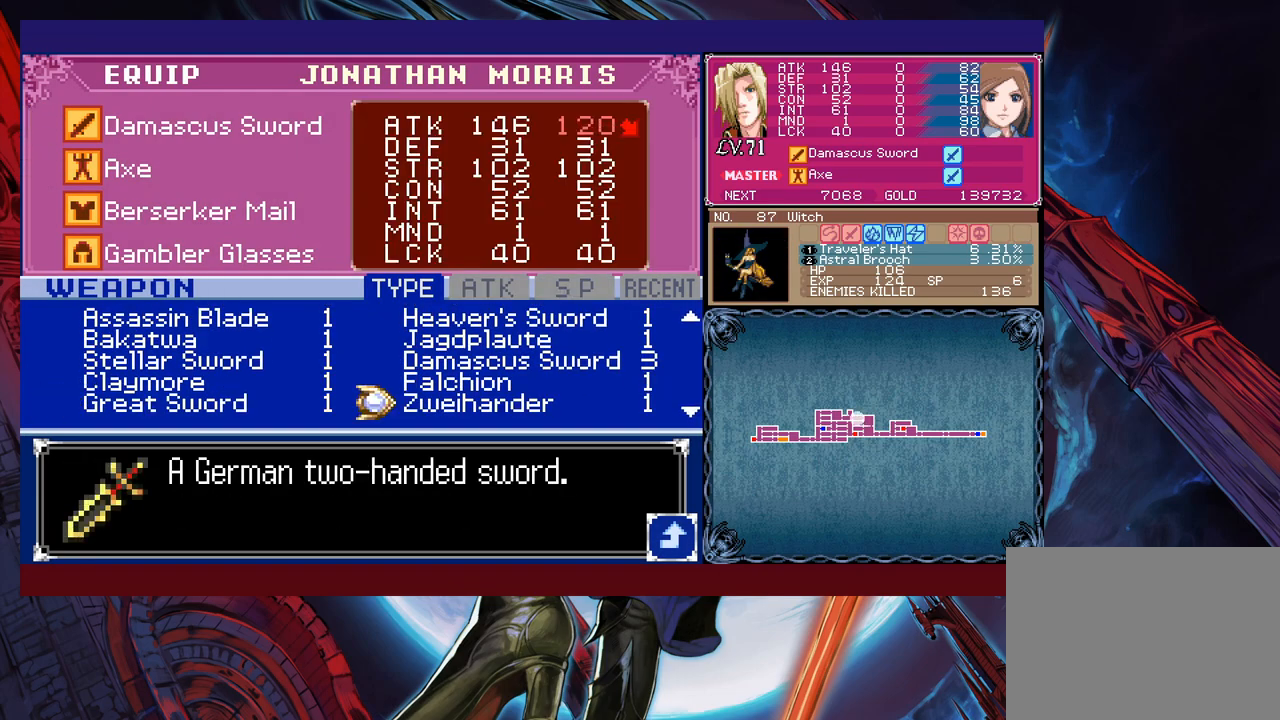
{"buttons": [], "left_stick": "center", "events": [[133, "left_stick", "center"], [183, "left_stick", "left"], [283, "left_stick", "center"]]}
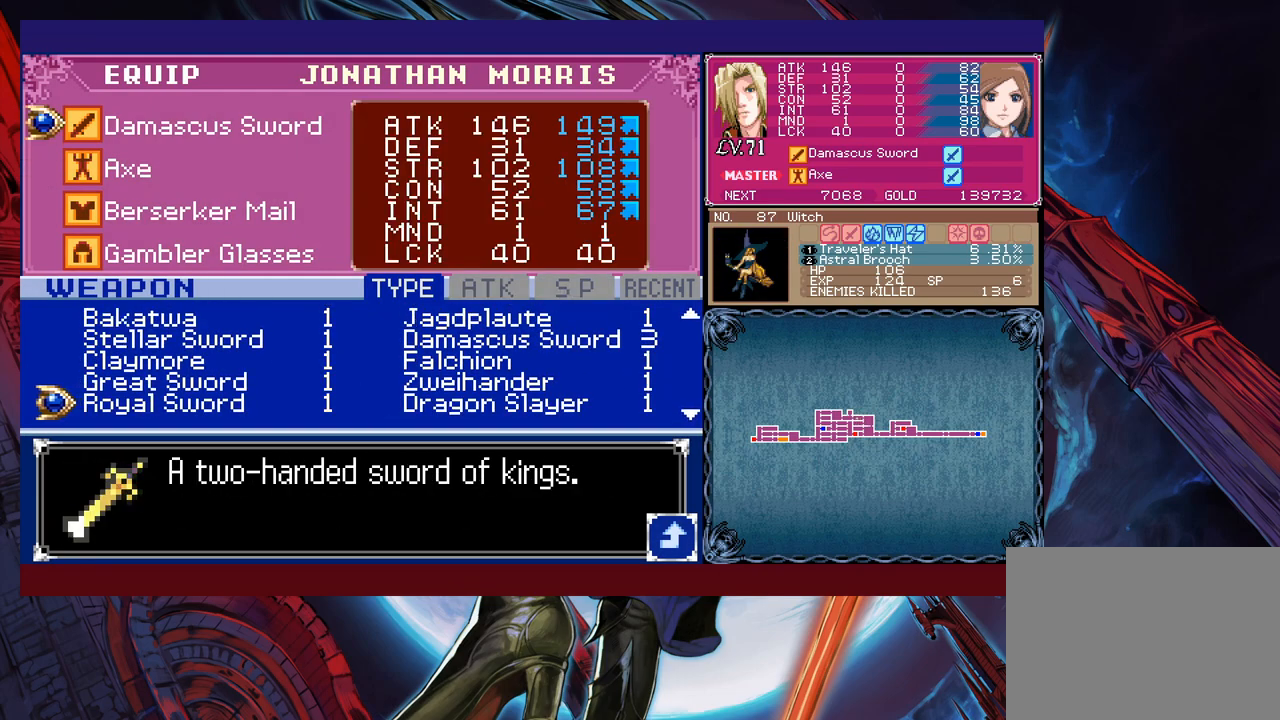
{"buttons": [], "left_stick": "right", "events": [[33, "left_stick", "right"], [183, "left_stick", "center"], [283, "left_stick", "left"], [417, "left_stick", "center"], [483, "left_stick", "right"]]}
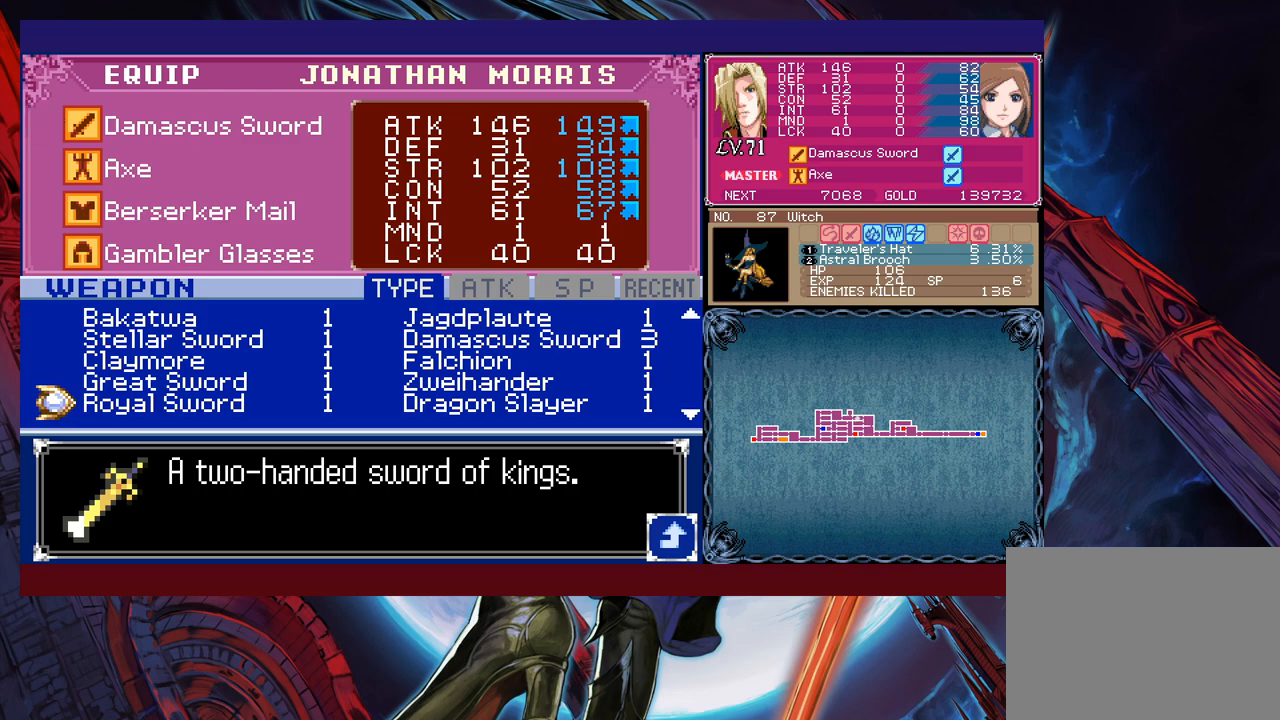
{"buttons": [], "left_stick": "center", "events": [[133, "left_stick", "center"]]}
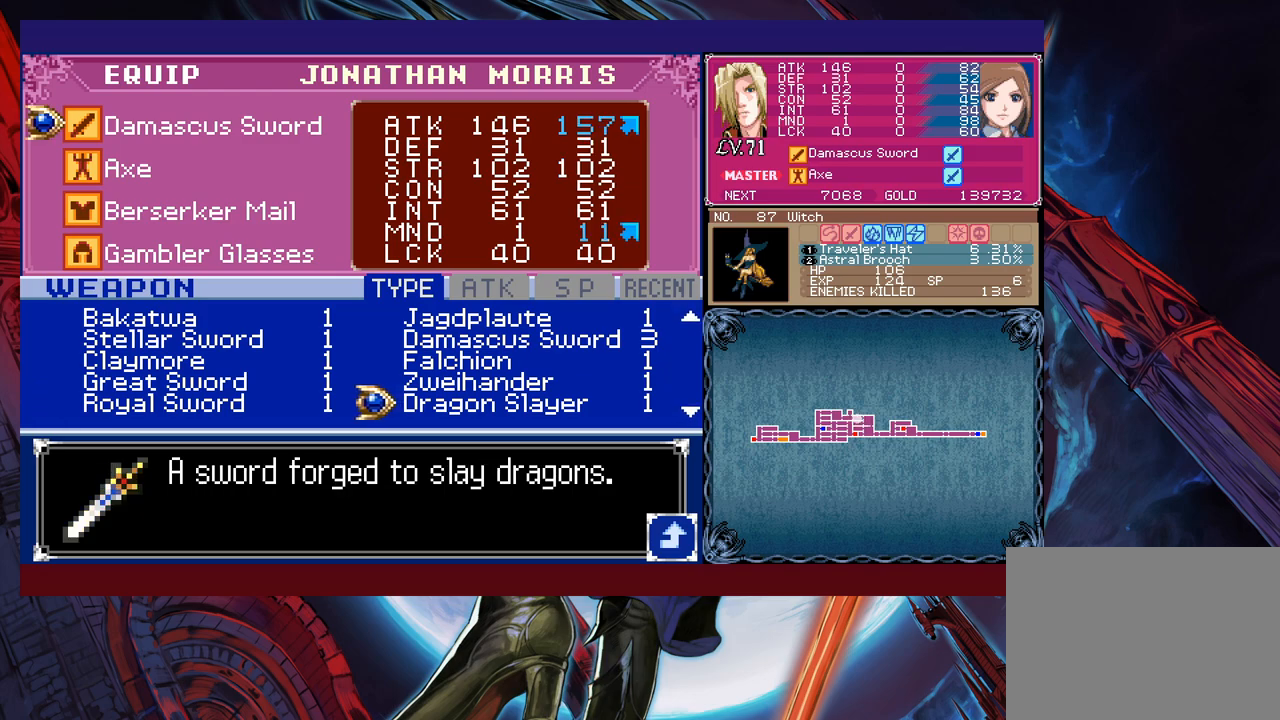
{"buttons": [], "left_stick": "center", "events": []}
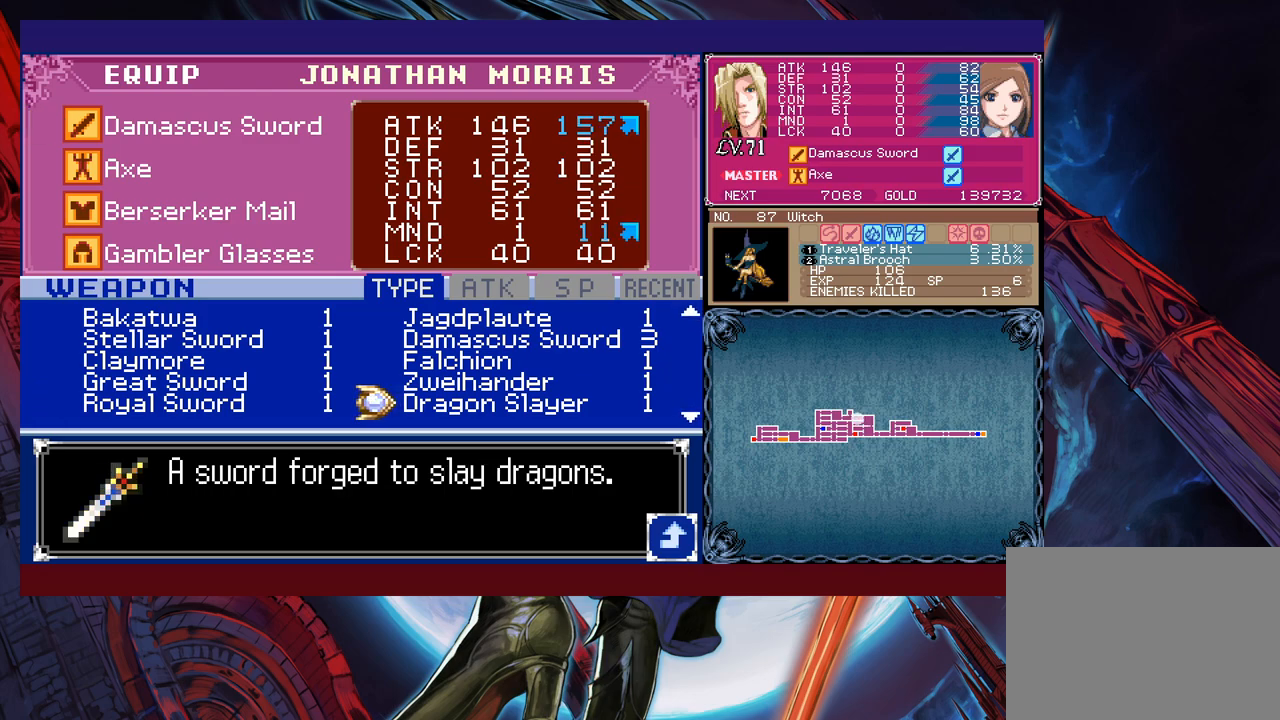
{"buttons": [], "left_stick": "center", "events": []}
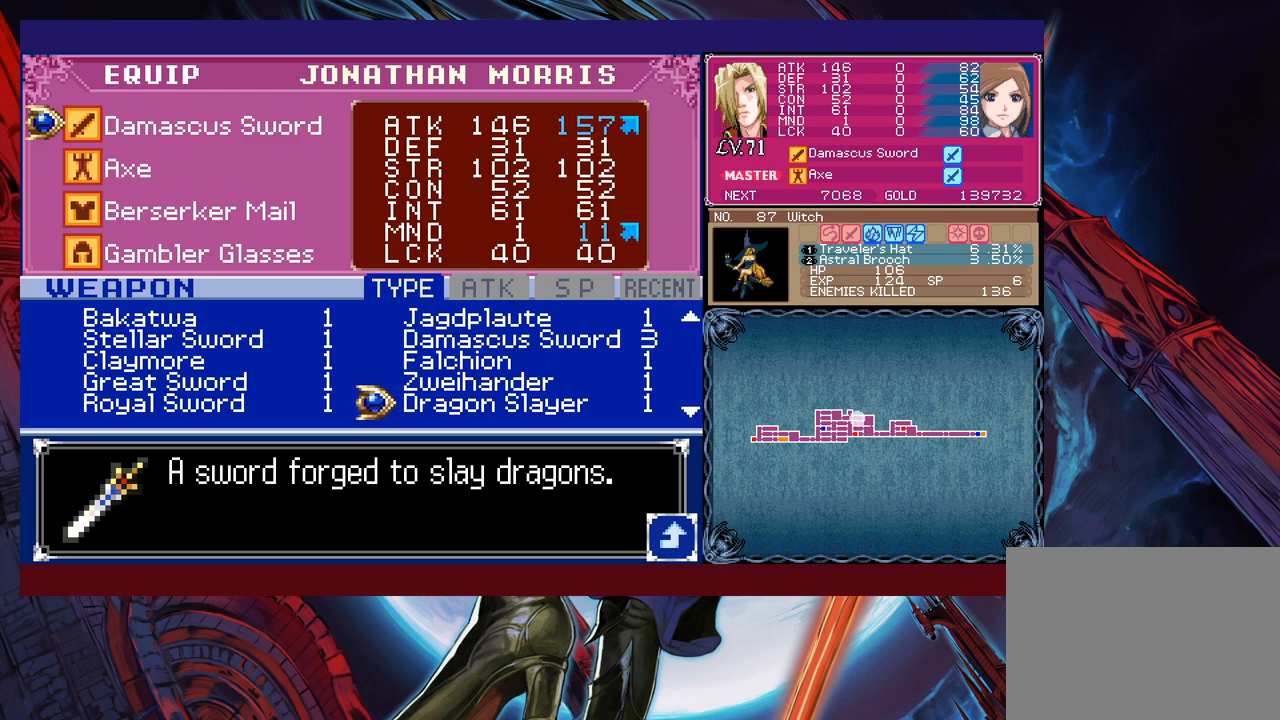
{"buttons": [], "left_stick": "center", "events": [[283, "left_stick", "left"], [467, "left_stick", "center"]]}
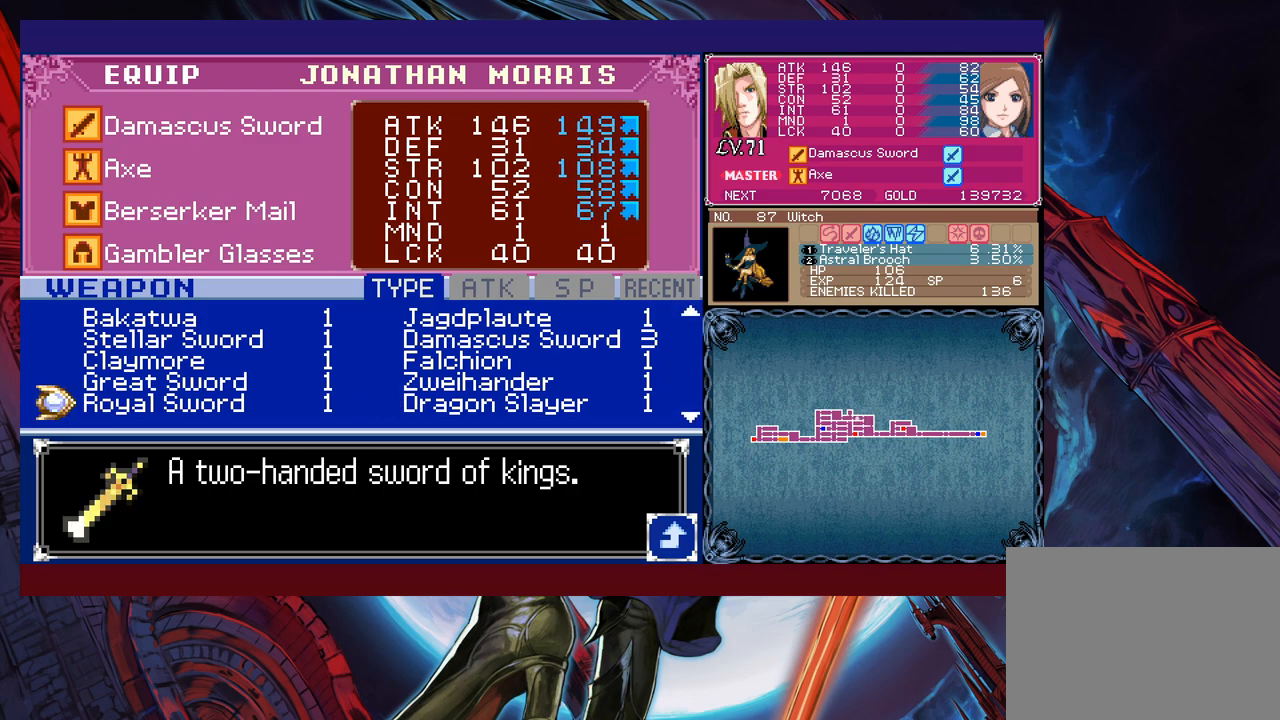
{"buttons": [], "left_stick": "center", "events": [[83, "left_stick", "right"], [217, "left_stick", "center"]]}
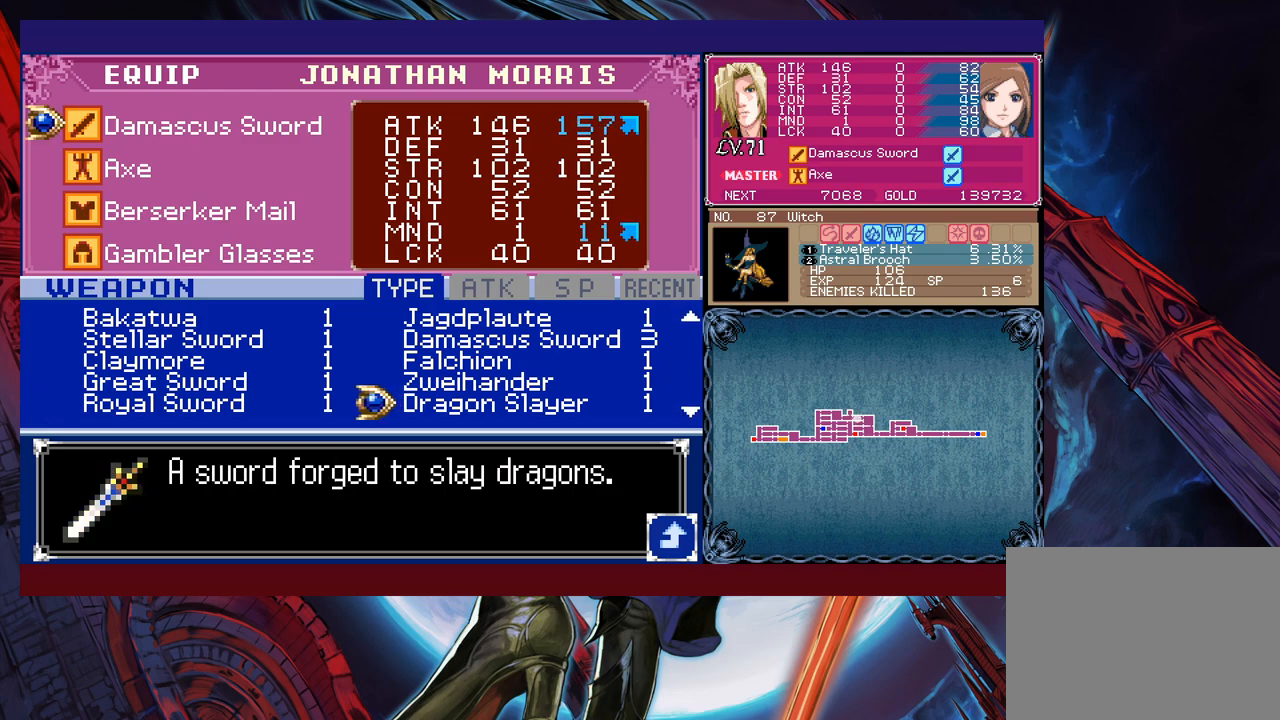
{"buttons": [], "left_stick": "left", "events": [[417, "left_stick", "left"]]}
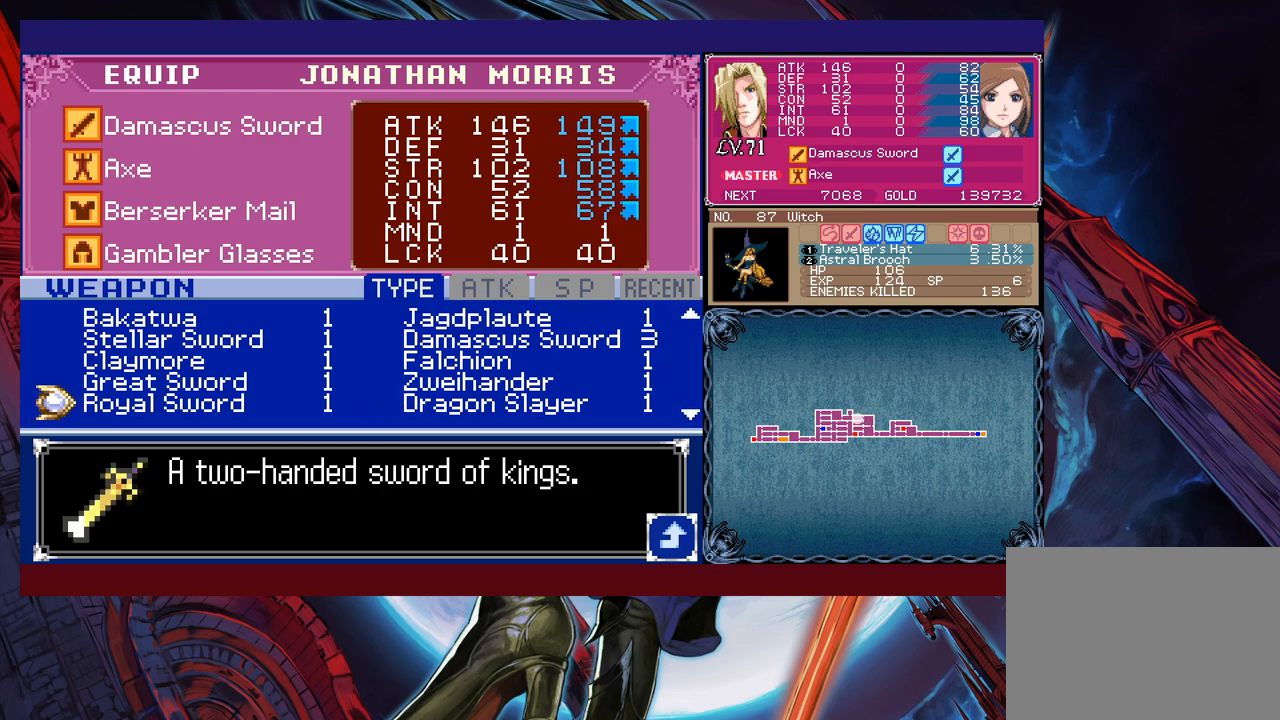
{"buttons": [], "left_stick": "center", "events": [[33, "left_stick", "center"], [267, "left_stick", "down"], [417, "left_stick", "center"]]}
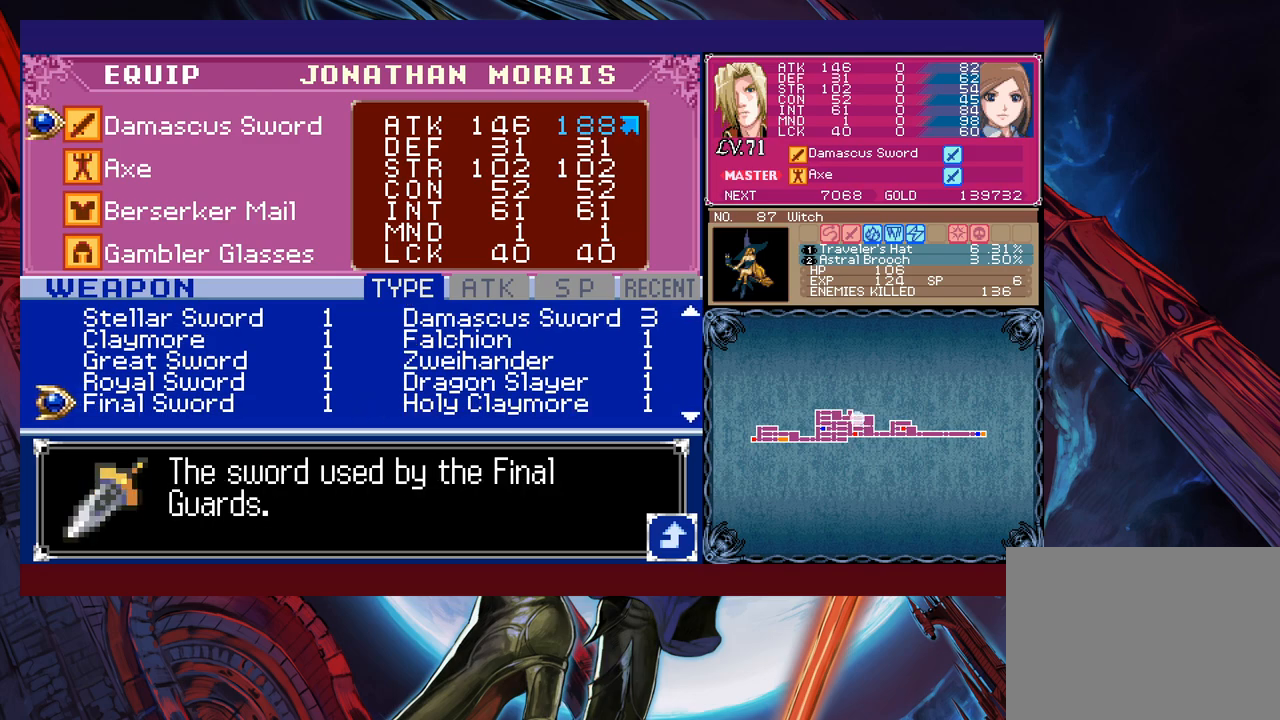
{"buttons": [], "left_stick": "right", "events": [[383, "left_stick", "right"]]}
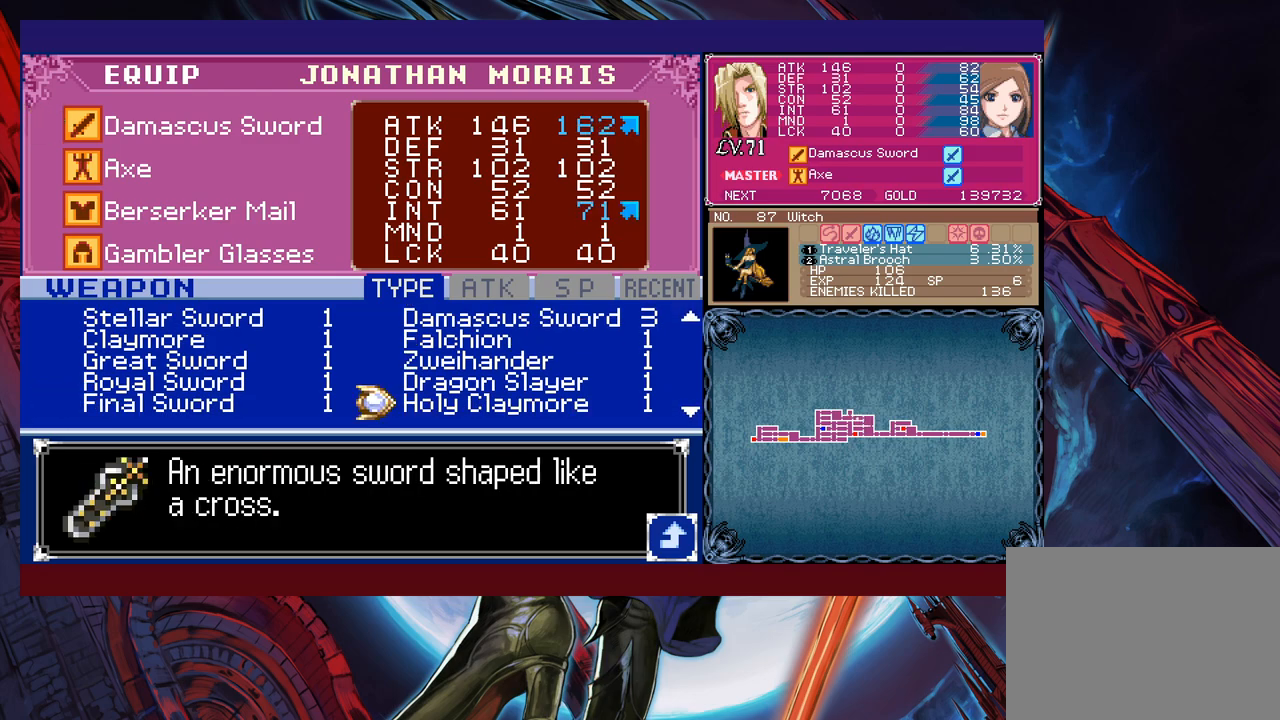
{"buttons": [], "left_stick": "center", "events": [[33, "left_stick", "center"]]}
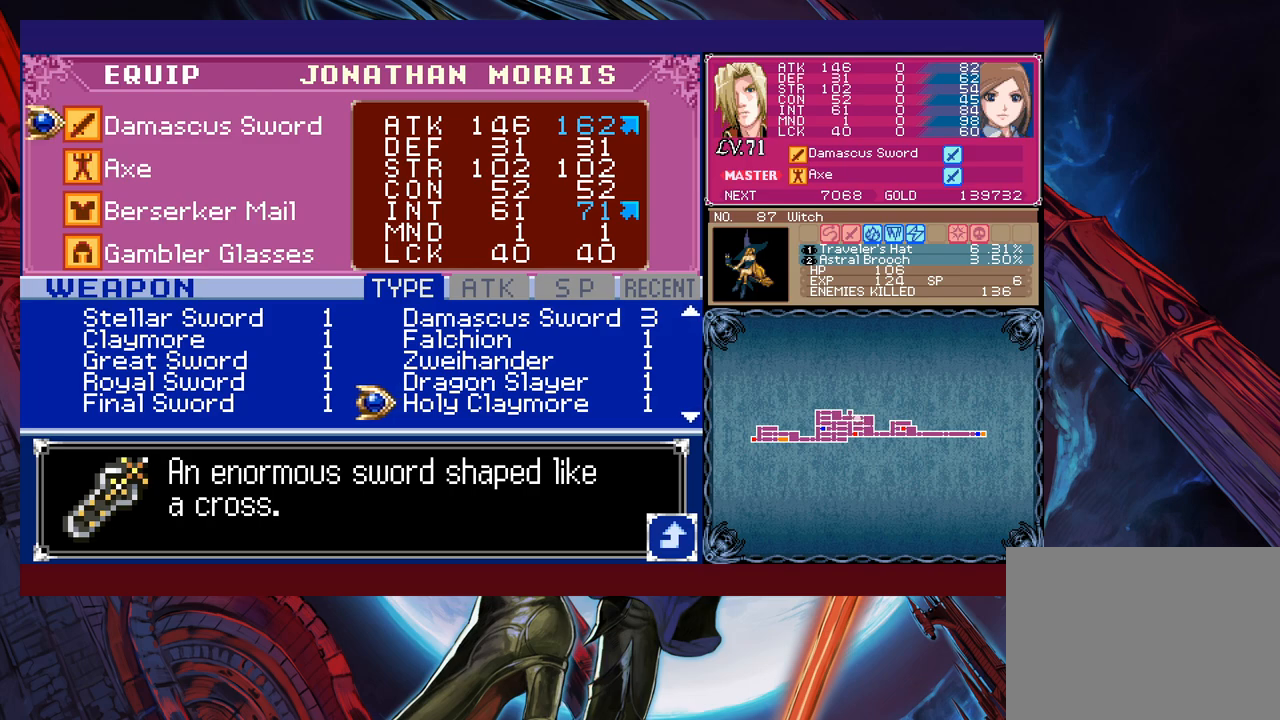
{"buttons": [], "left_stick": "center", "events": [[333, "left_stick", "left"], [483, "left_stick", "center"]]}
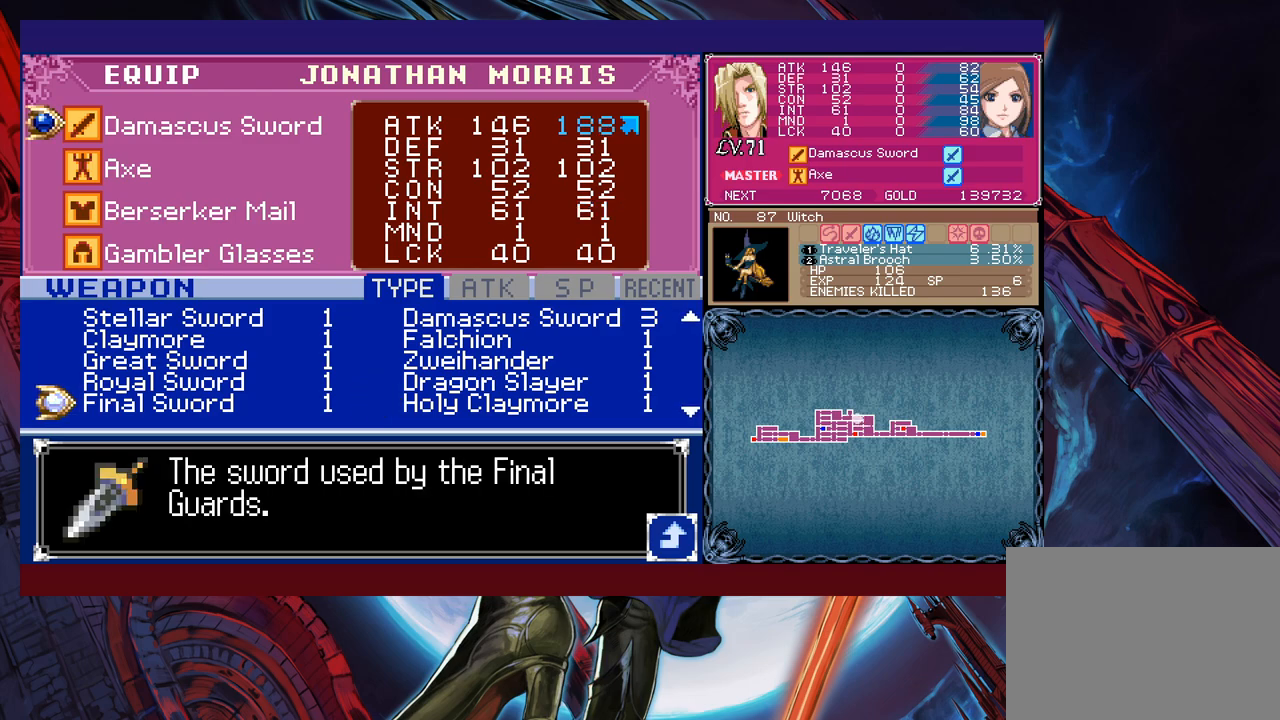
{"buttons": [], "left_stick": "center", "events": []}
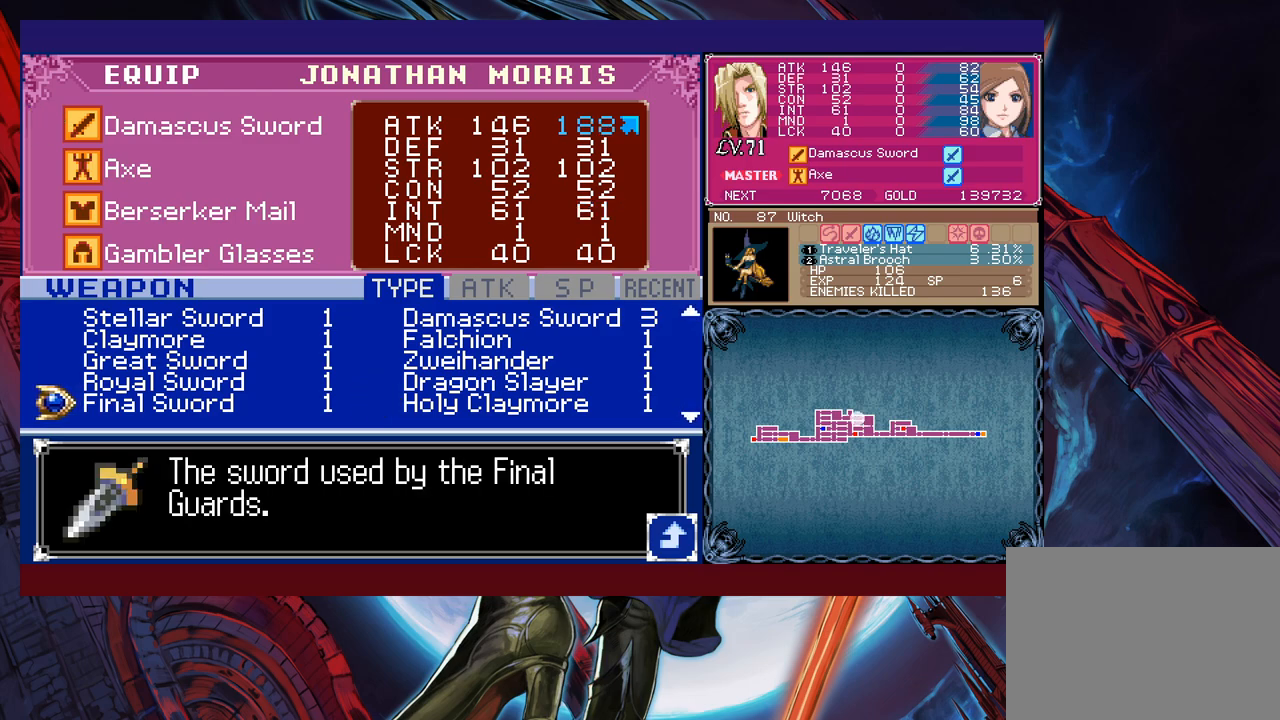
{"buttons": [], "left_stick": "center", "events": []}
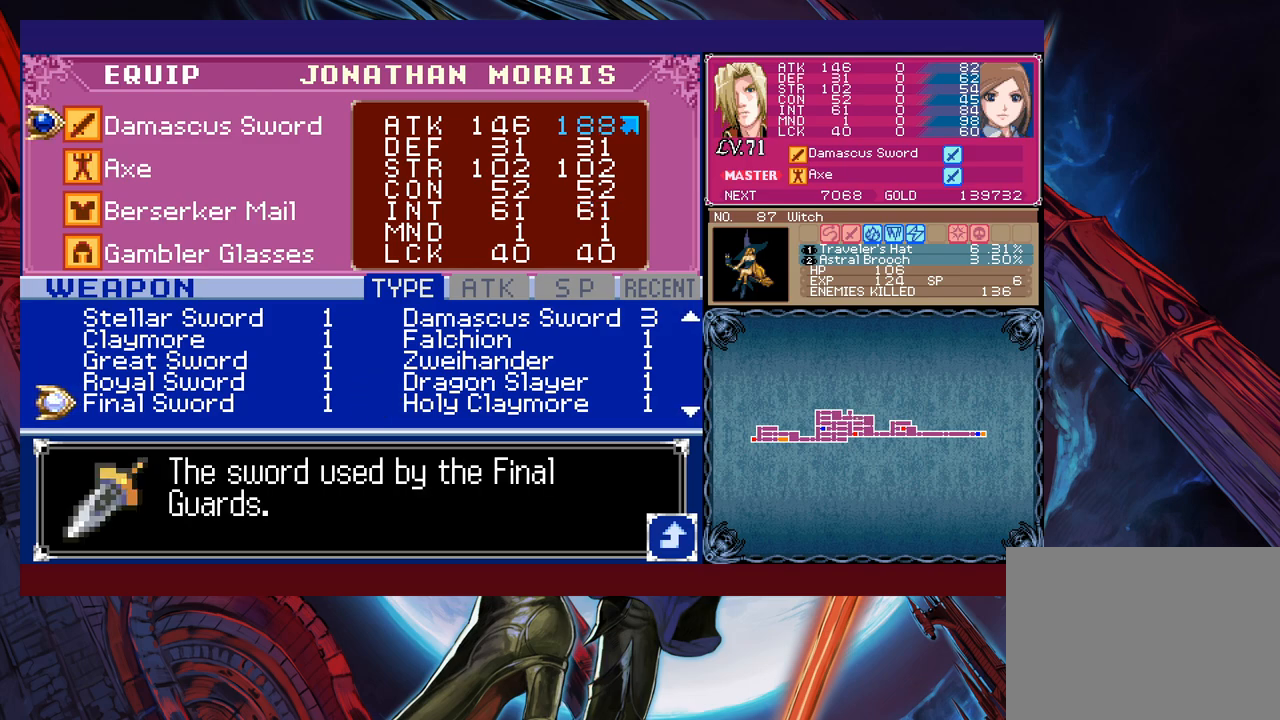
{"buttons": [], "left_stick": "center", "events": [[183, "left_stick", "right"], [333, "left_stick", "center"]]}
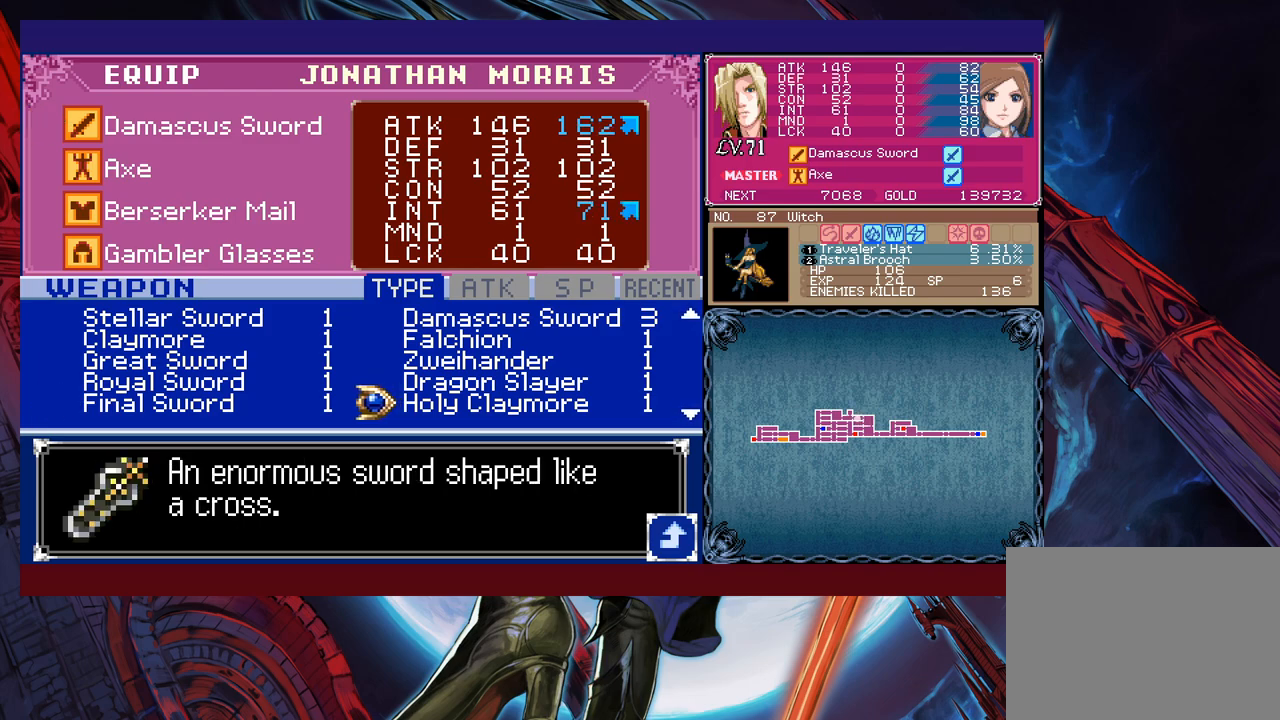
{"buttons": ["B"], "left_stick": "center", "events": [[183, "A", "down"], [267, "A", "up"], [333, "B", "down"], [417, "B", "up"], [483, "B", "down"]]}
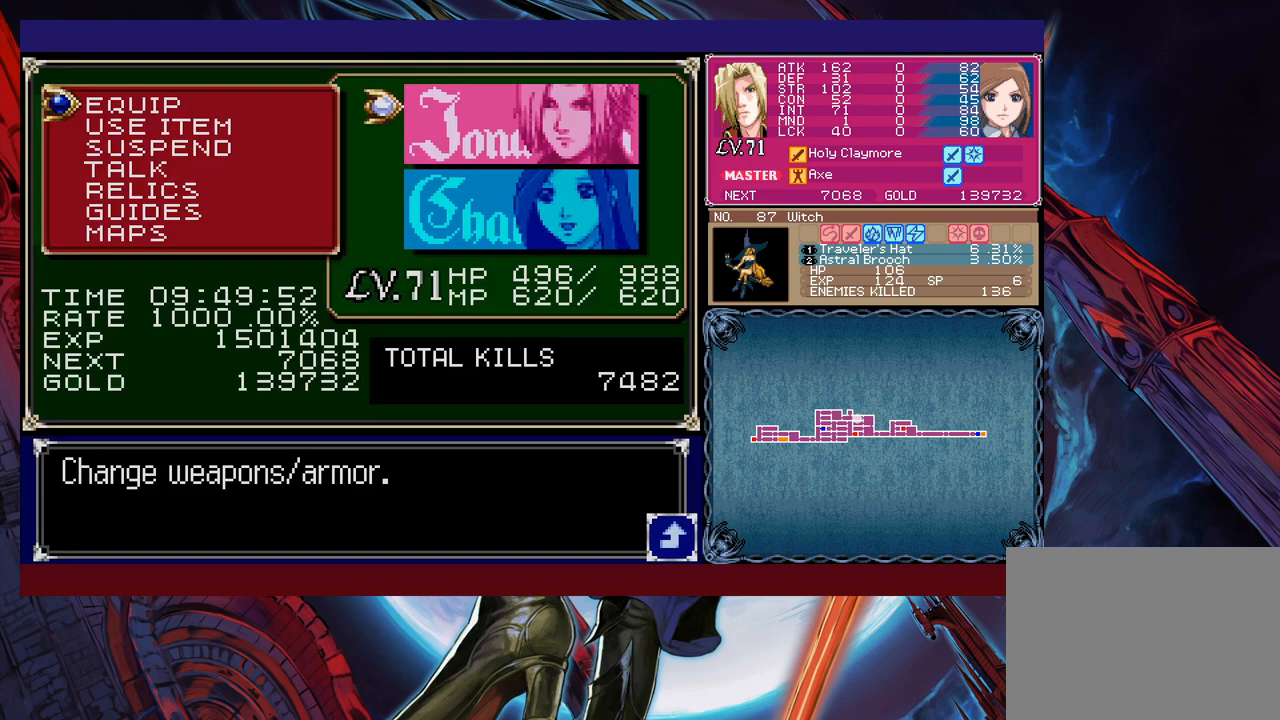
{"buttons": [], "left_stick": "left", "events": [[33, "B", "up"], [133, "B", "down"], [133, "left_stick", "left"], [167, "B", "up"], [217, "B", "down"], [317, "B", "up"]]}